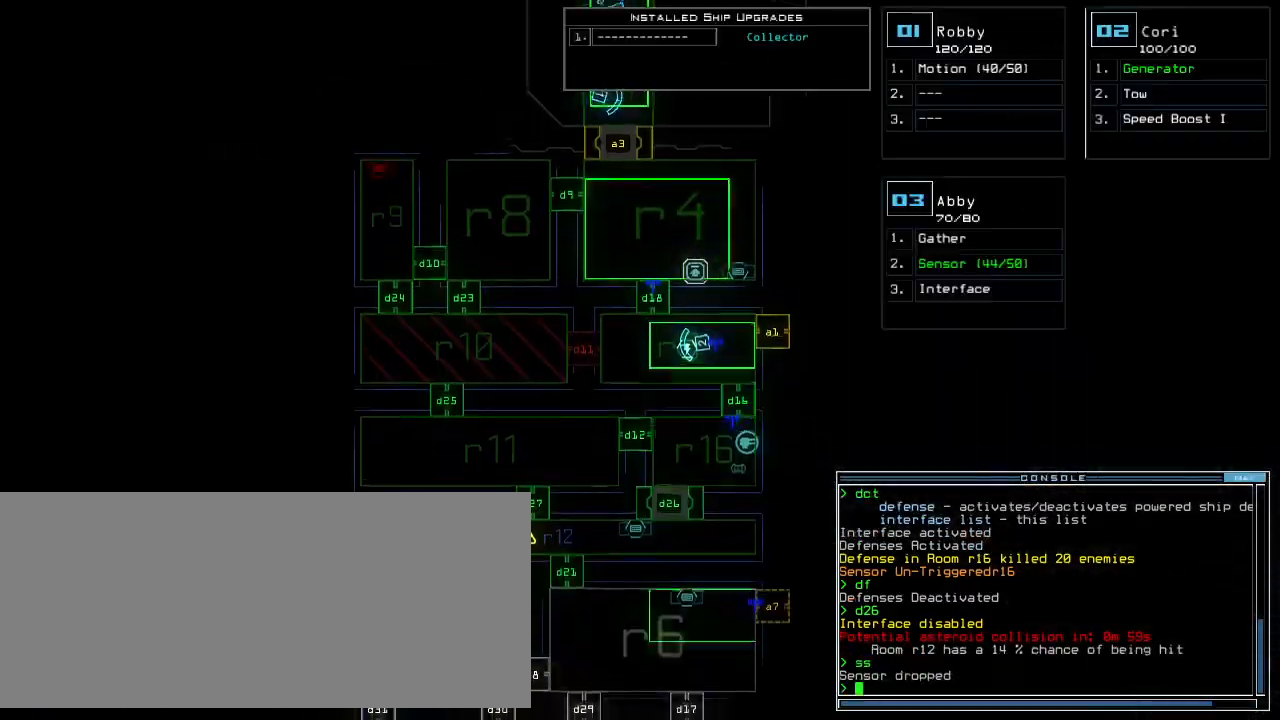
Gameplay with keyboard; each line is a JSON object with the keys held at the frame after it. "events" lists presses ("down") and releases ("up") of ".", "0", "1", "2", "3", "4", "5", "6", "7", "8", "9", "a", "b", "backspace", "c", "caps_lock", "comma", "ctrl_l", "ctrl_r", "d", "down", "e", "equals", "escape", "f", "f8", "g", "h", "i", "j", "k", "l", "left", "m", "minus", "n", "o", "p", "q", "quote", "r", "return", "right", "s", "semicolon", "shift_l", "shift_r", "space", "t", "tab", "tilde", "u", "up", "v", "w", "x", "y" and "z" between this image and that frame as [ms after this image, input, new state], when the widget could be followed in between. No other keys are recorded. Mouse input is not recorded.
{"keys": [], "events": [[380, "down", "up"]]}
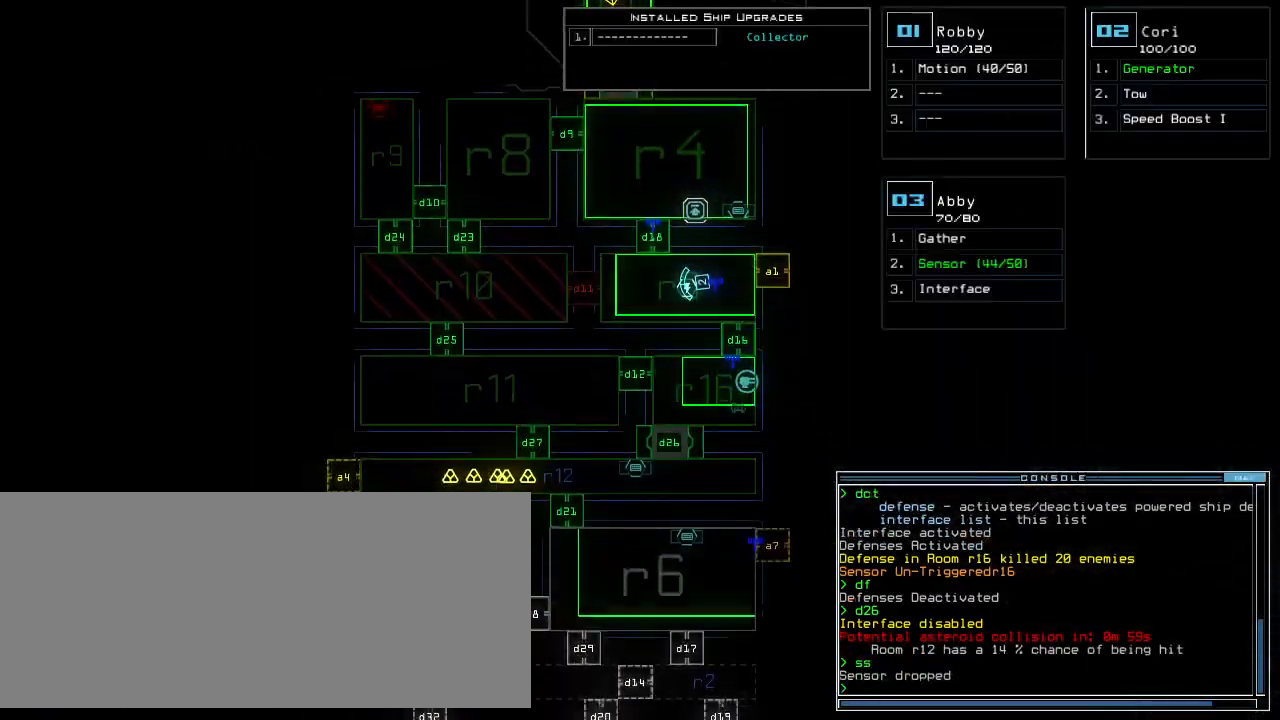
{"keys": ["down", "left"], "events": [[360, "3", "down"], [360, "down", "down"], [420, "3", "up"], [420, "left", "down"]]}
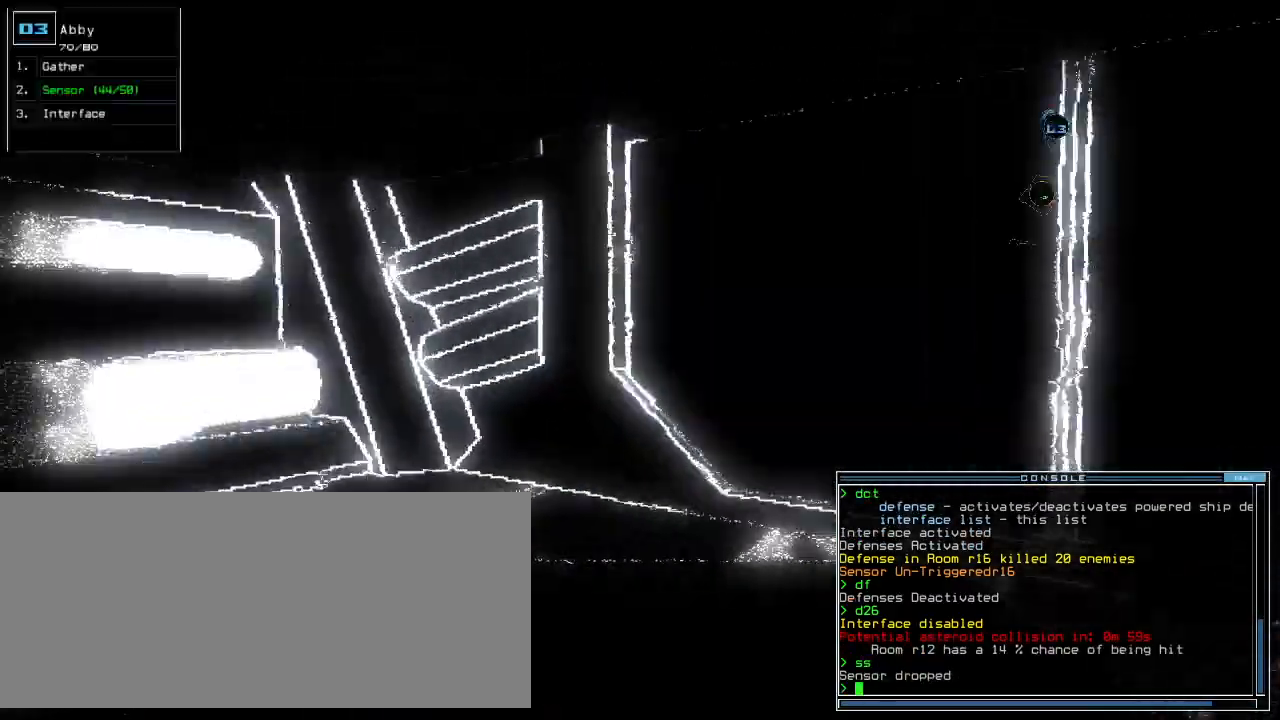
{"keys": ["left", "up"], "events": [[280, "down", "up"], [400, "up", "down"]]}
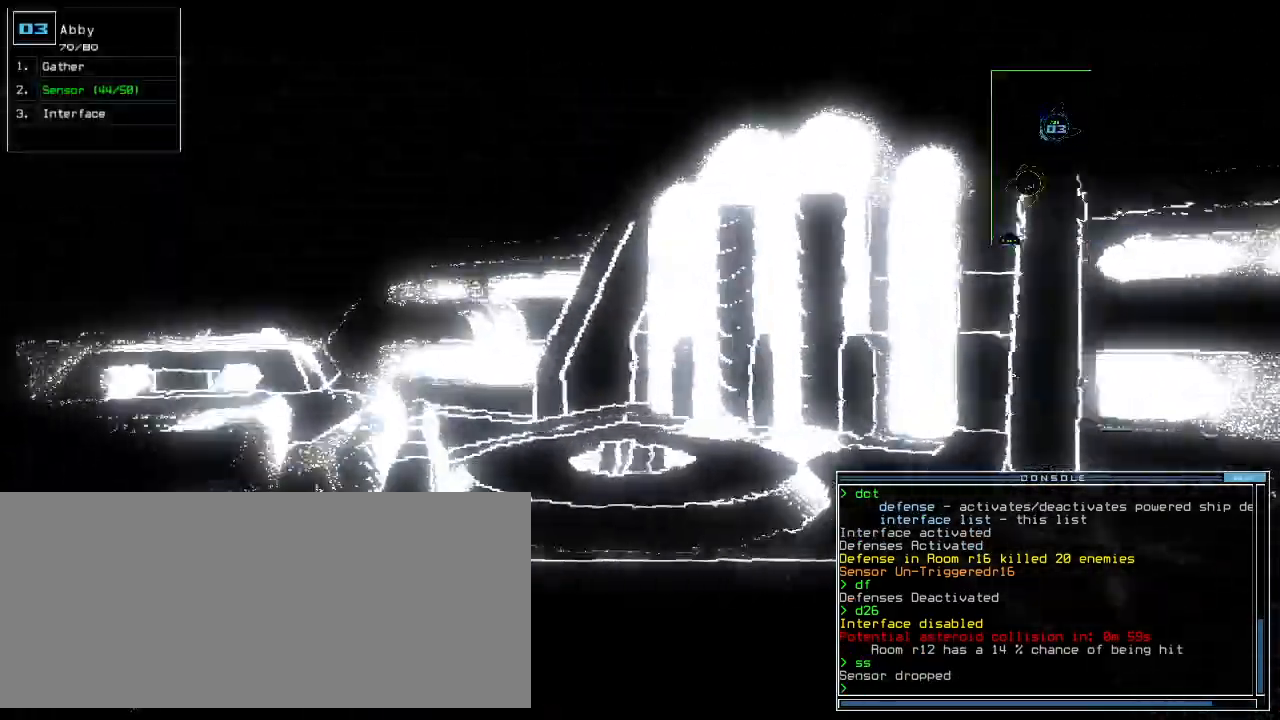
{"keys": ["up"], "events": [[340, "left", "up"]]}
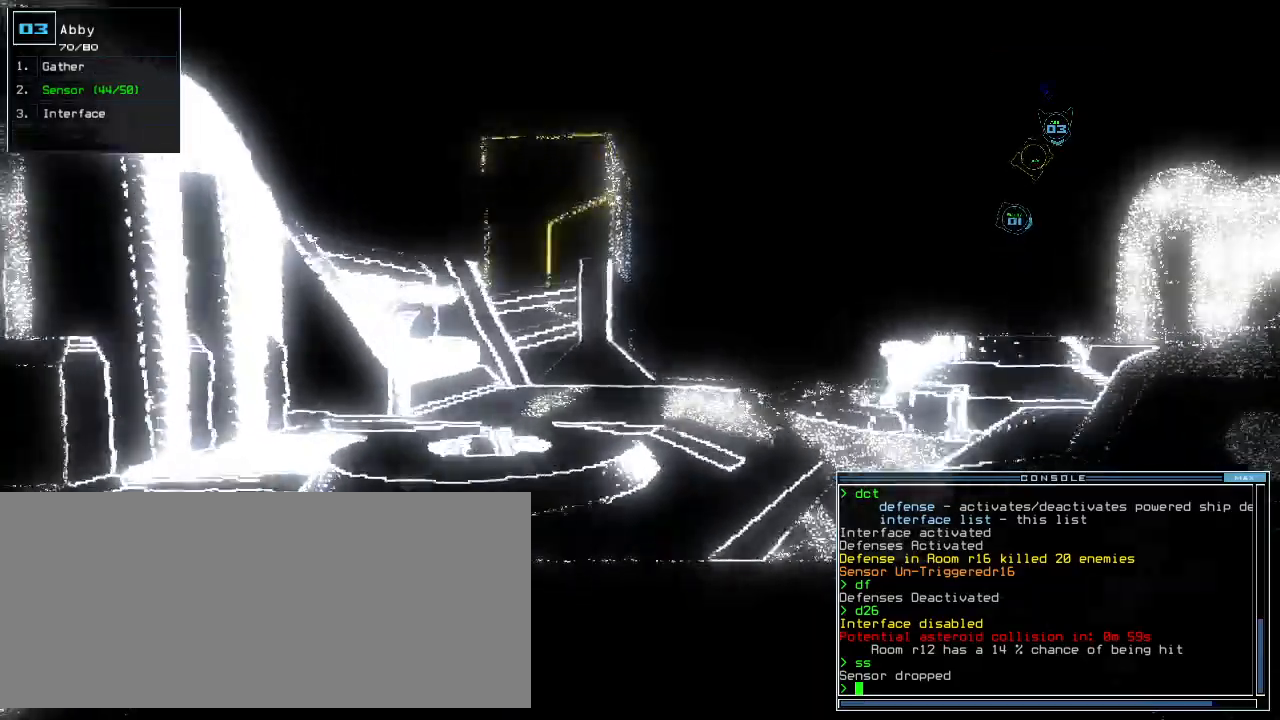
{"keys": ["up"], "events": [[380, "right", "down"], [440, "right", "up"]]}
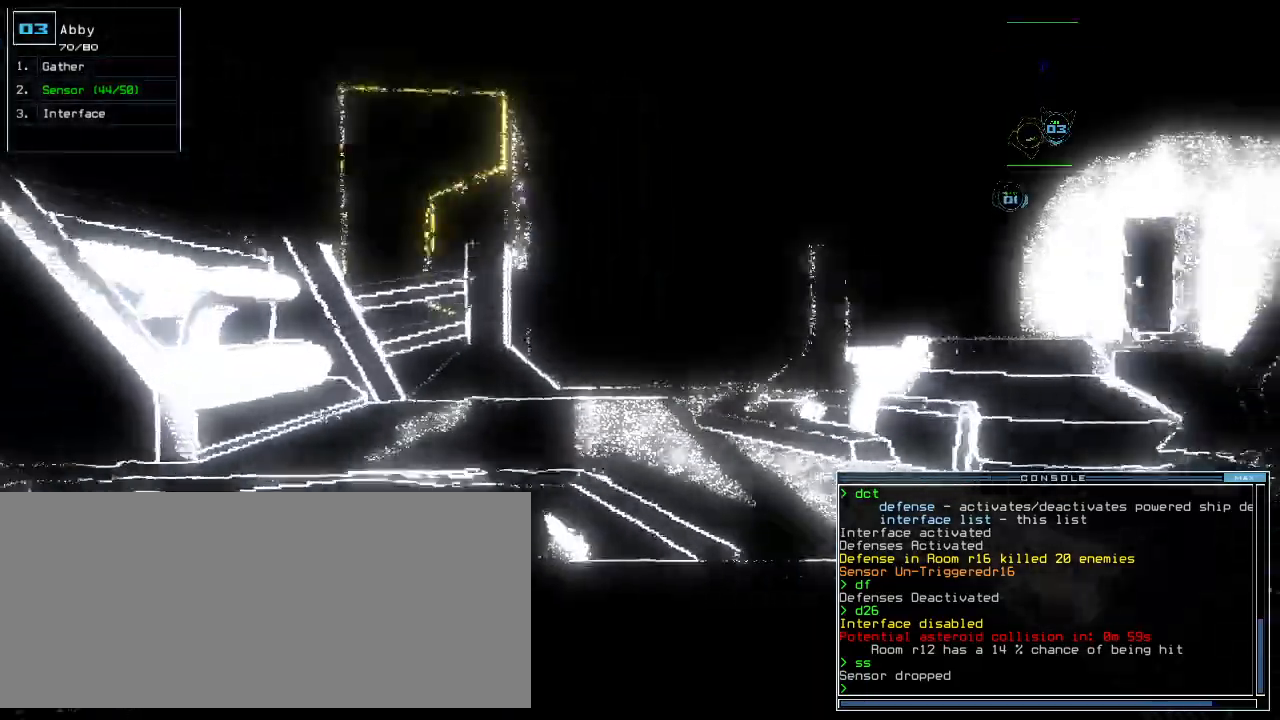
{"keys": ["up"], "events": []}